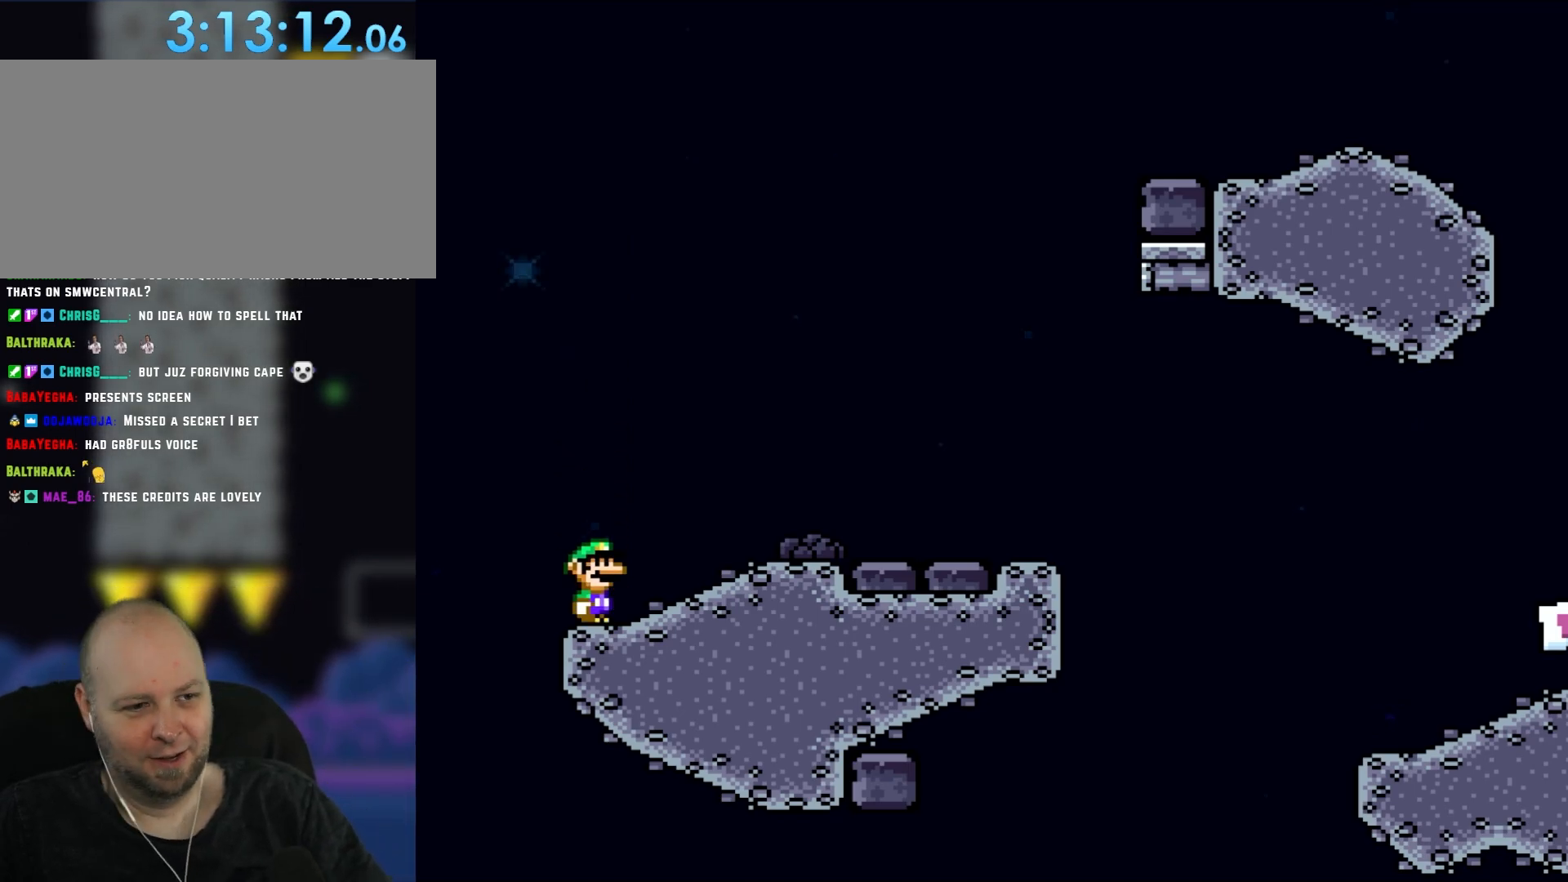
Gameplay with a controller (Nintendo layout); each line is a JSON object with the inputs held at the frame after it. "events" lists button and stick changes between this image and that frame as [ms after this image, input, new state], when the widget could be followed in between. Not read: L1 L3 R3.
{"buttons": ["B"], "events": [[200, "B", "down"]]}
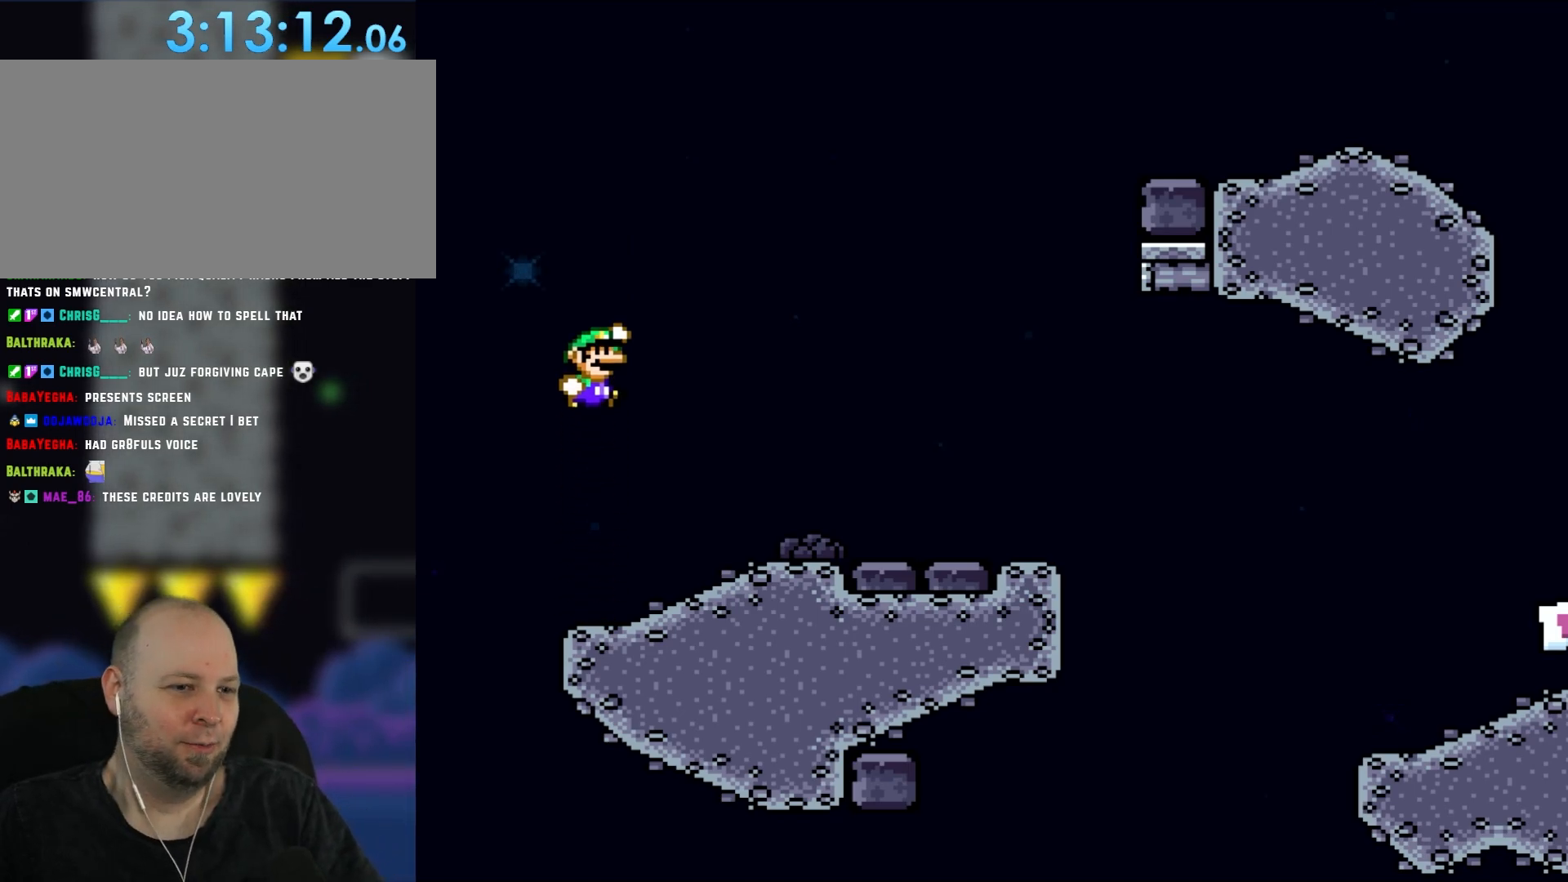
{"buttons": ["Y", "DPAD_RIGHT"], "events": [[133, "B", "up"], [317, "Y", "down"], [367, "DPAD_RIGHT", "down"]]}
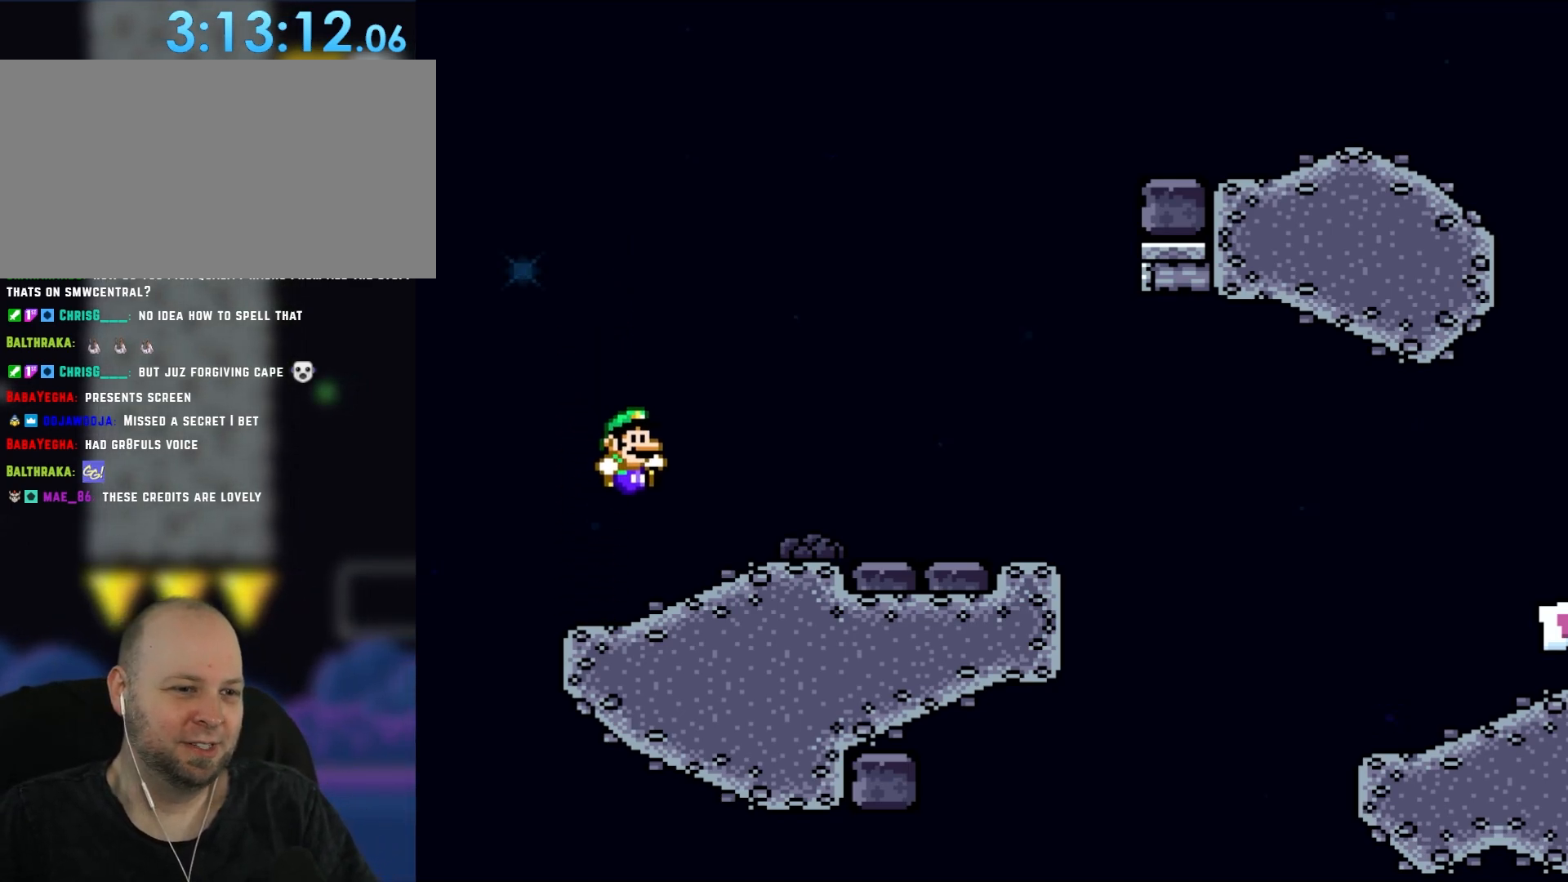
{"buttons": ["B", "Y", "DPAD_RIGHT"], "events": [[467, "B", "down"]]}
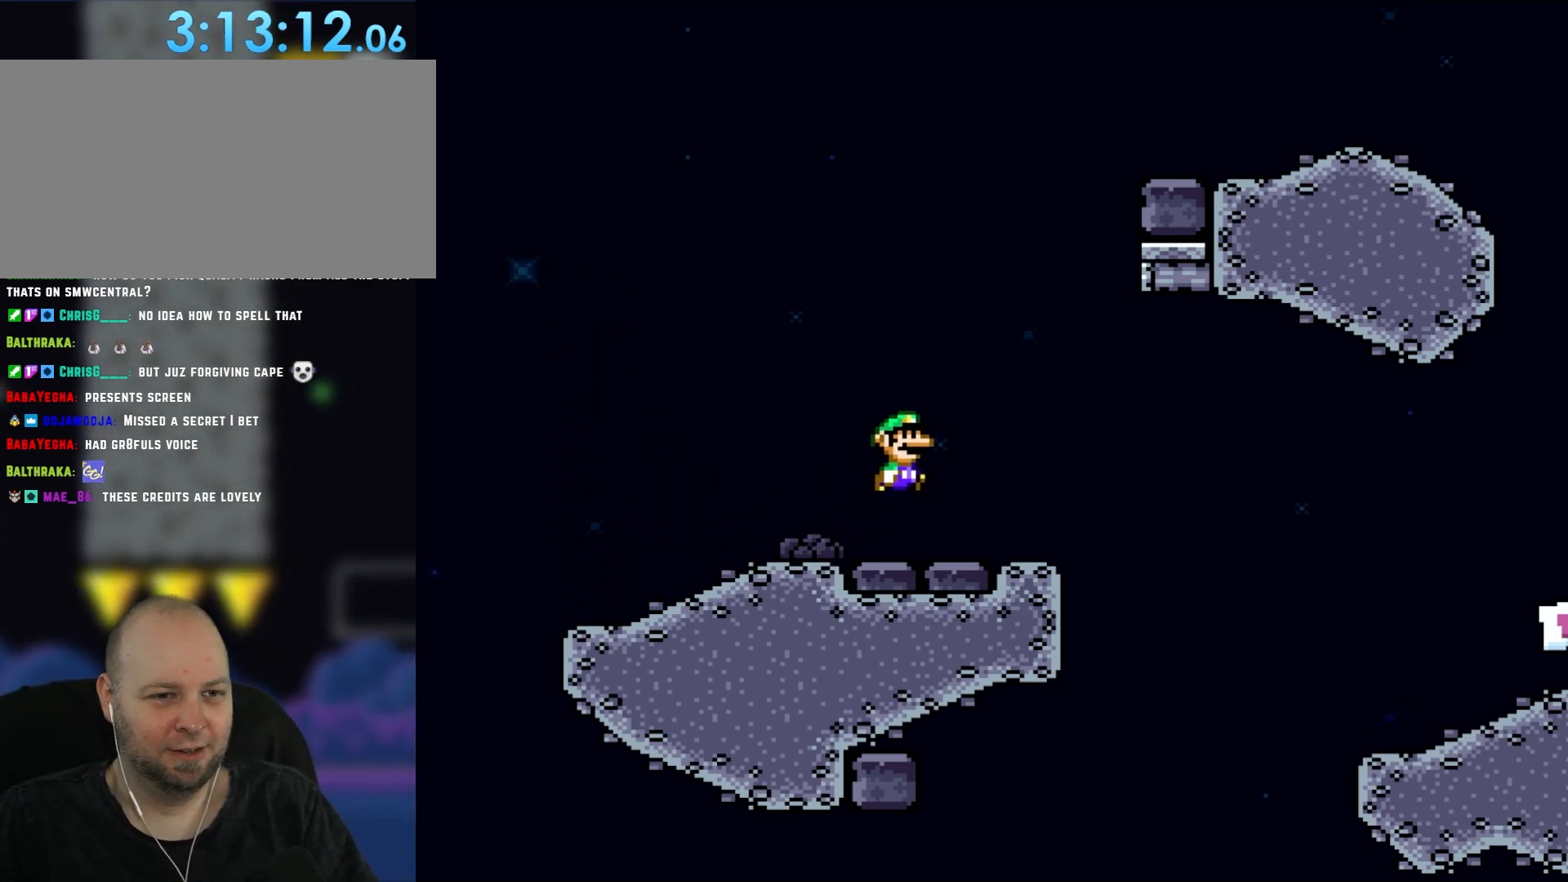
{"buttons": ["B", "Y", "DPAD_UP", "DPAD_LEFT"], "events": [[183, "DPAD_UP", "down"], [217, "DPAD_RIGHT", "up"], [250, "DPAD_LEFT", "down"], [250, "DPAD_UP", "up"], [433, "DPAD_UP", "down"]]}
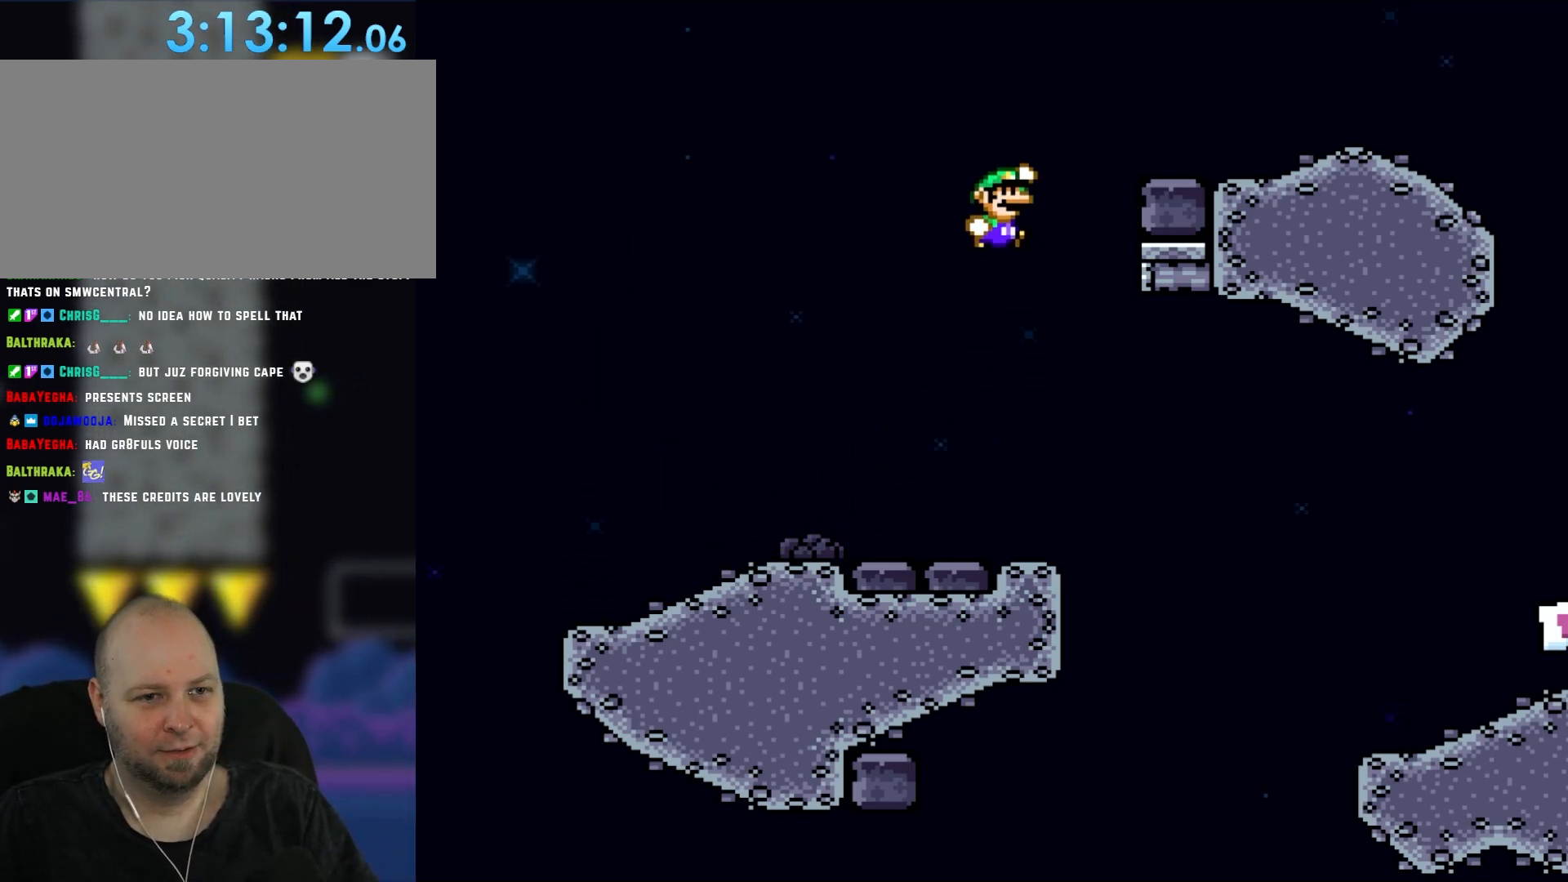
{"buttons": ["B", "Y", "DPAD_RIGHT"], "events": [[17, "DPAD_LEFT", "up"], [17, "DPAD_RIGHT", "down"], [17, "DPAD_UP", "up"]]}
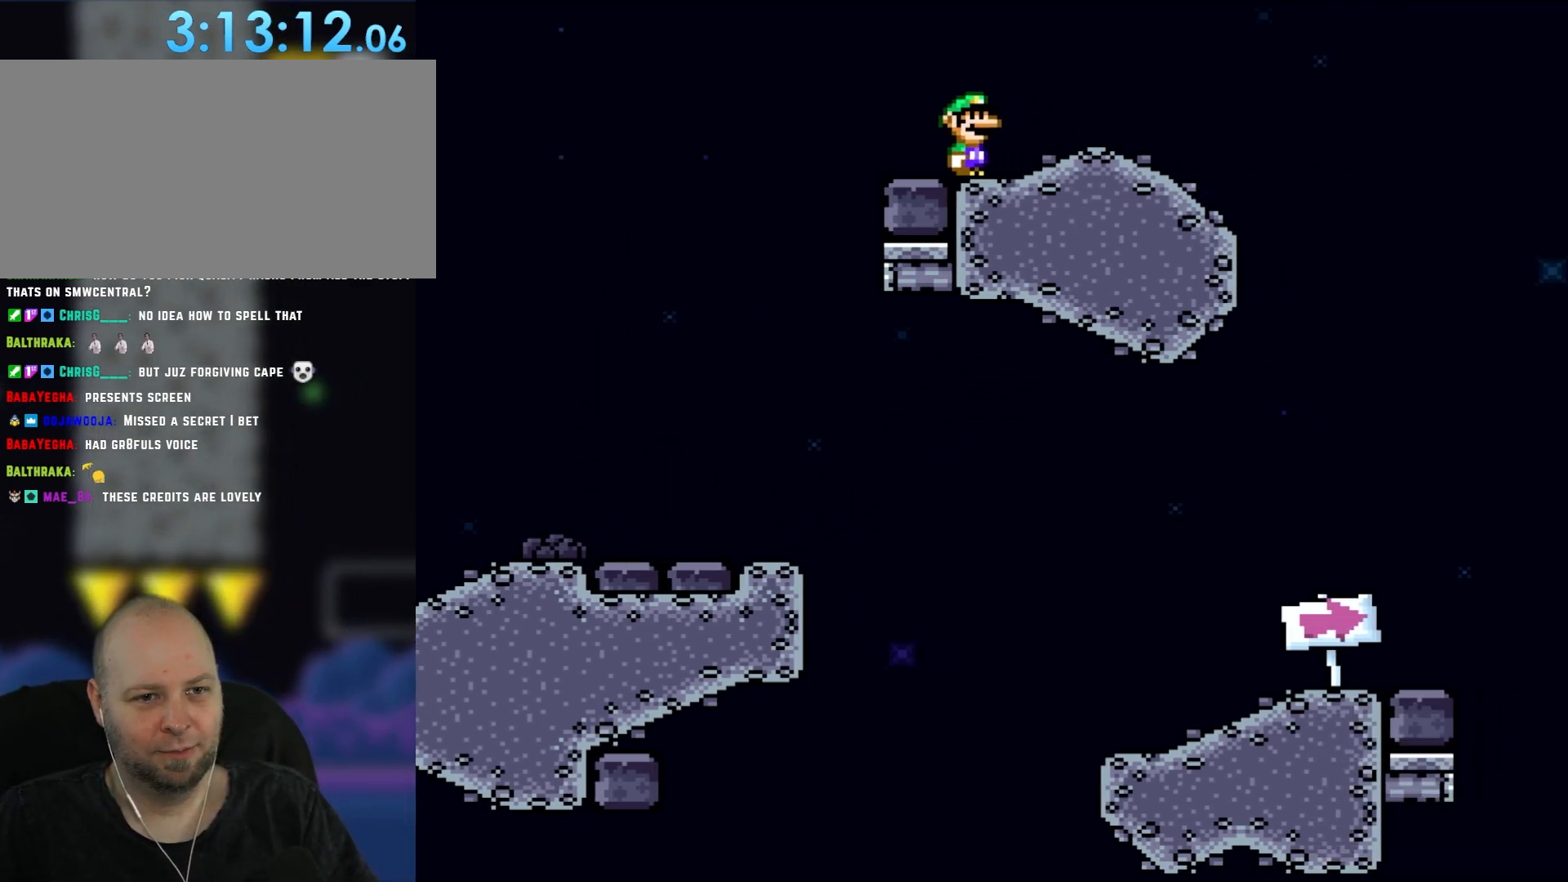
{"buttons": ["B", "Y", "DPAD_RIGHT"], "events": []}
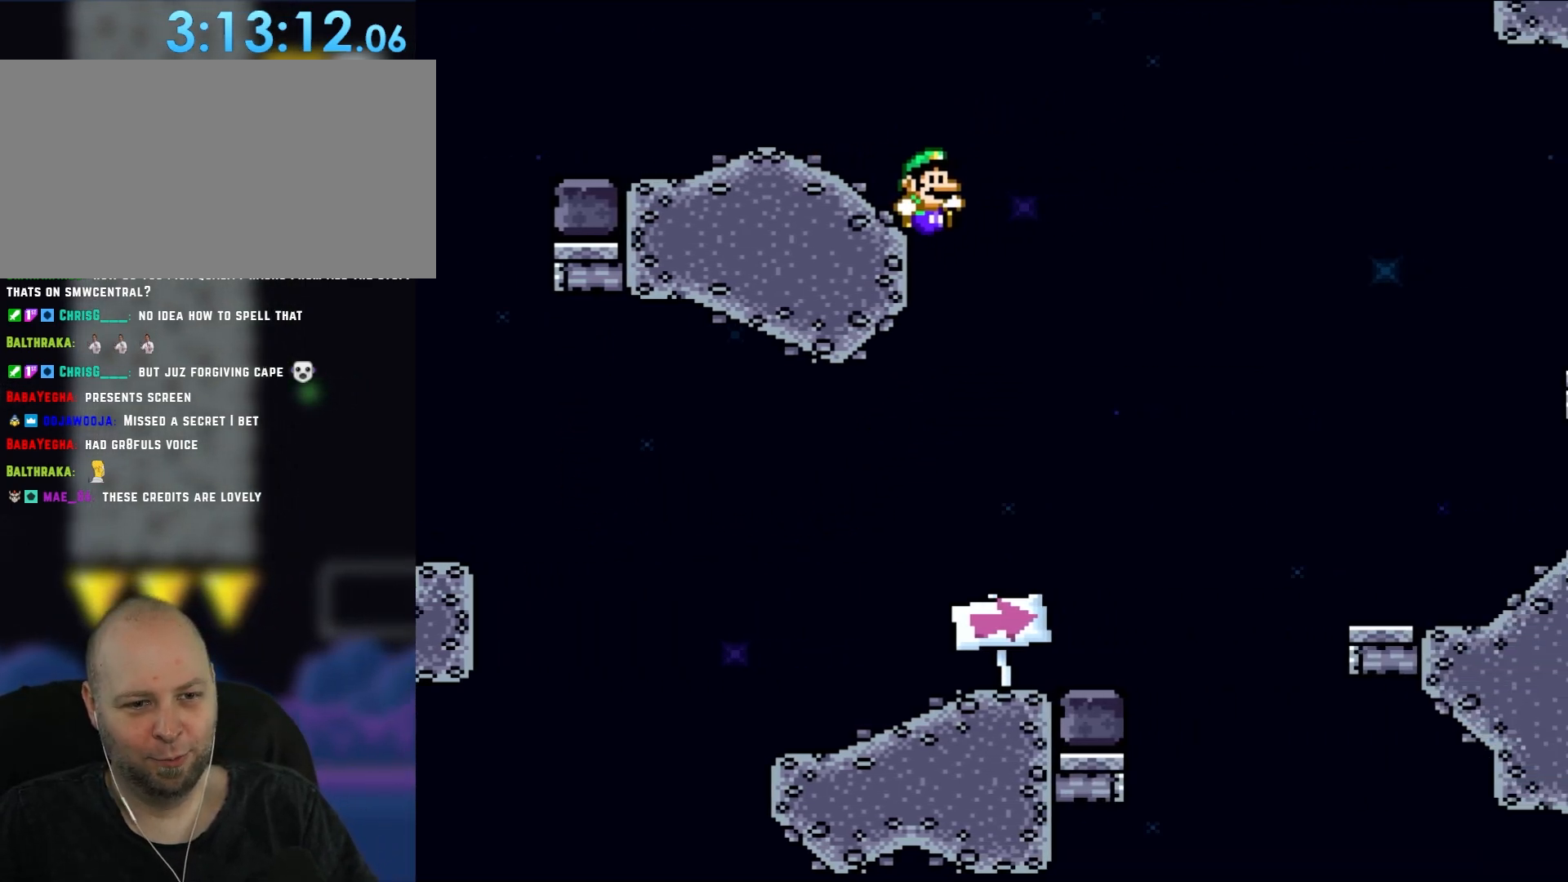
{"buttons": ["Y"], "events": [[183, "DPAD_UP", "down"], [217, "DPAD_RIGHT", "up"], [250, "DPAD_LEFT", "down"], [250, "DPAD_UP", "up"], [317, "B", "up"], [467, "DPAD_LEFT", "up"]]}
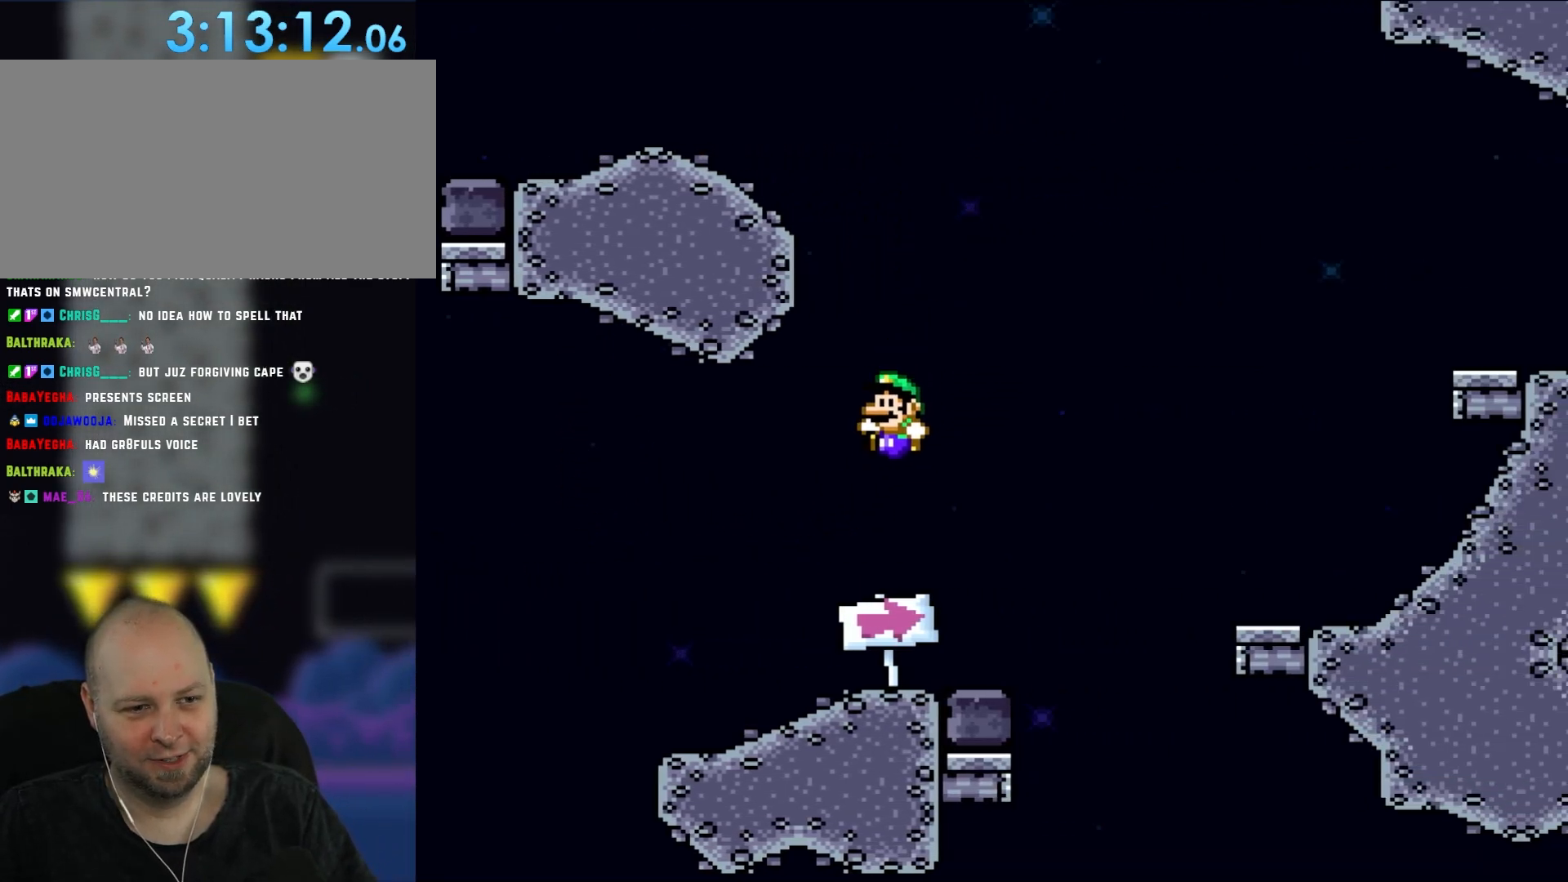
{"buttons": ["Y"], "events": [[267, "DPAD_RIGHT", "down"], [483, "DPAD_RIGHT", "up"]]}
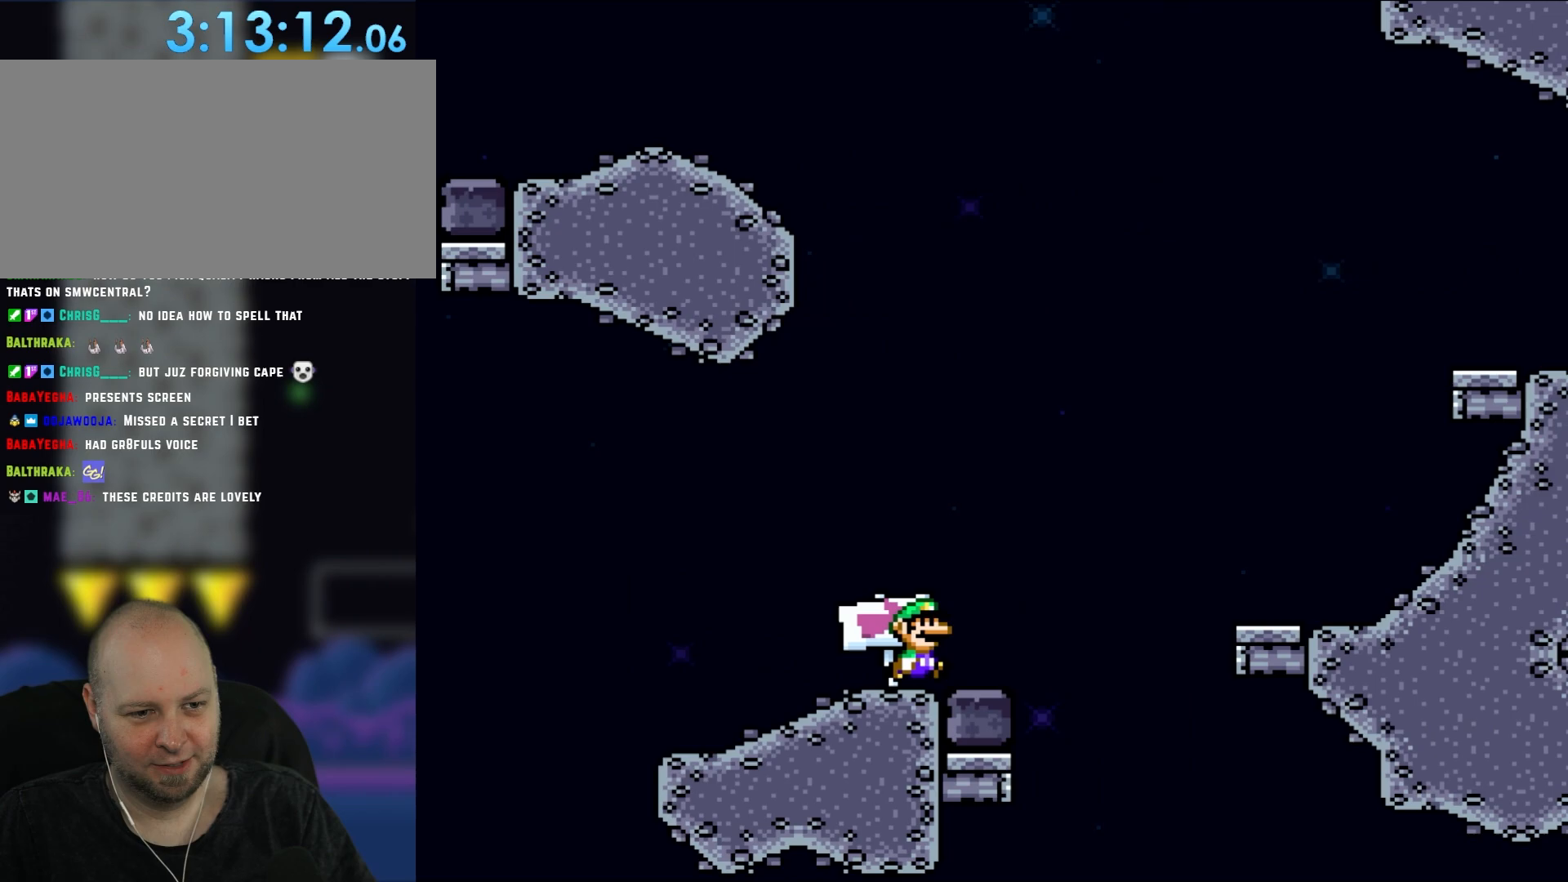
{"buttons": ["B", "Y", "DPAD_RIGHT"], "events": [[67, "DPAD_RIGHT", "down"], [250, "B", "down"]]}
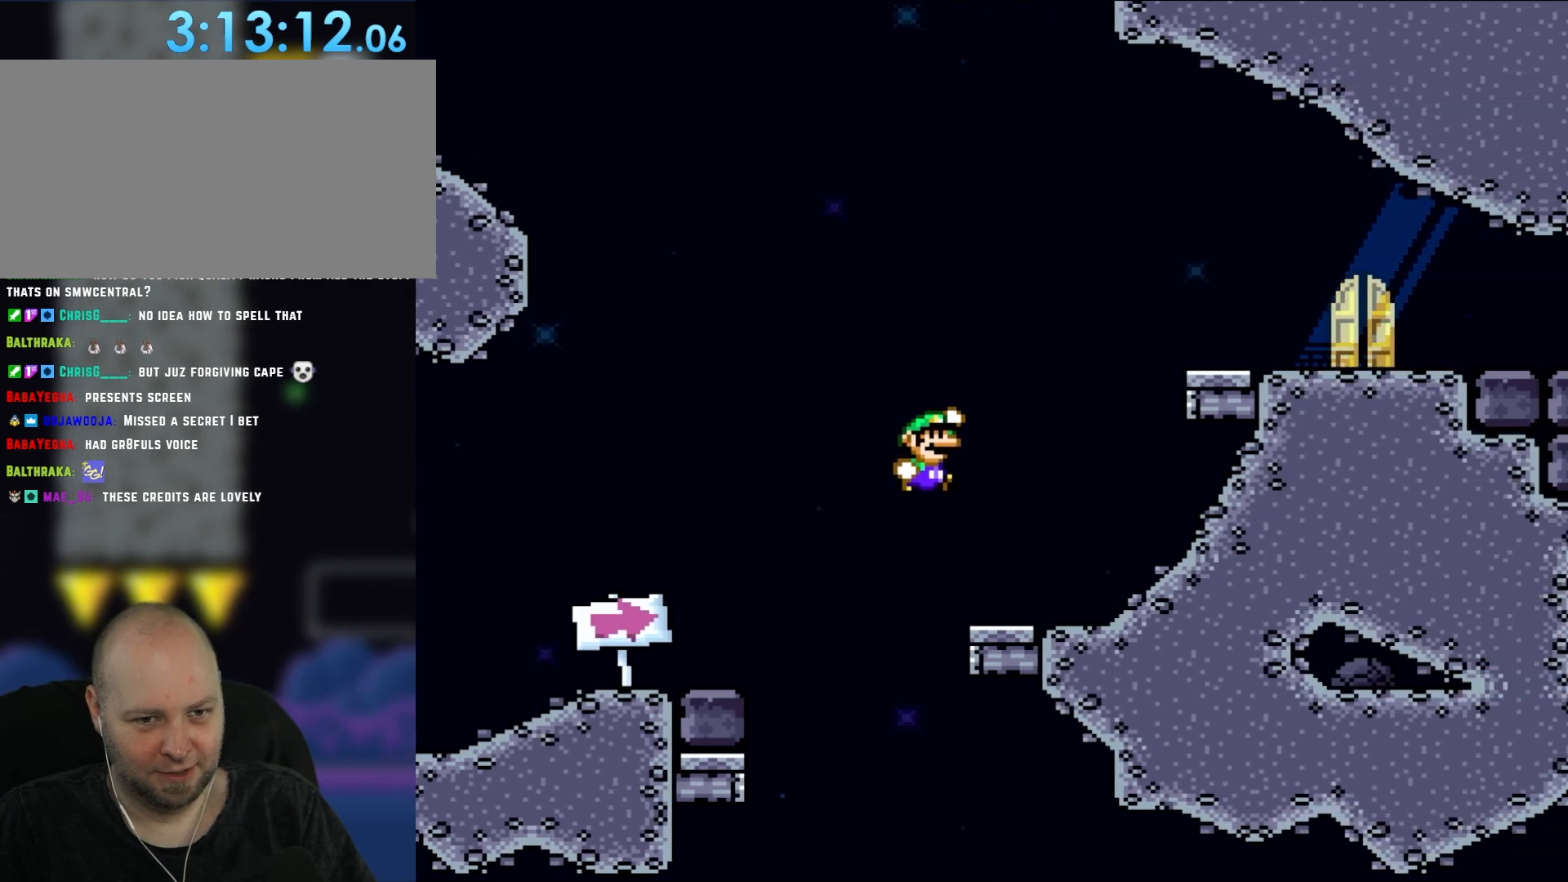
{"buttons": ["B", "Y", "DPAD_RIGHT"], "events": []}
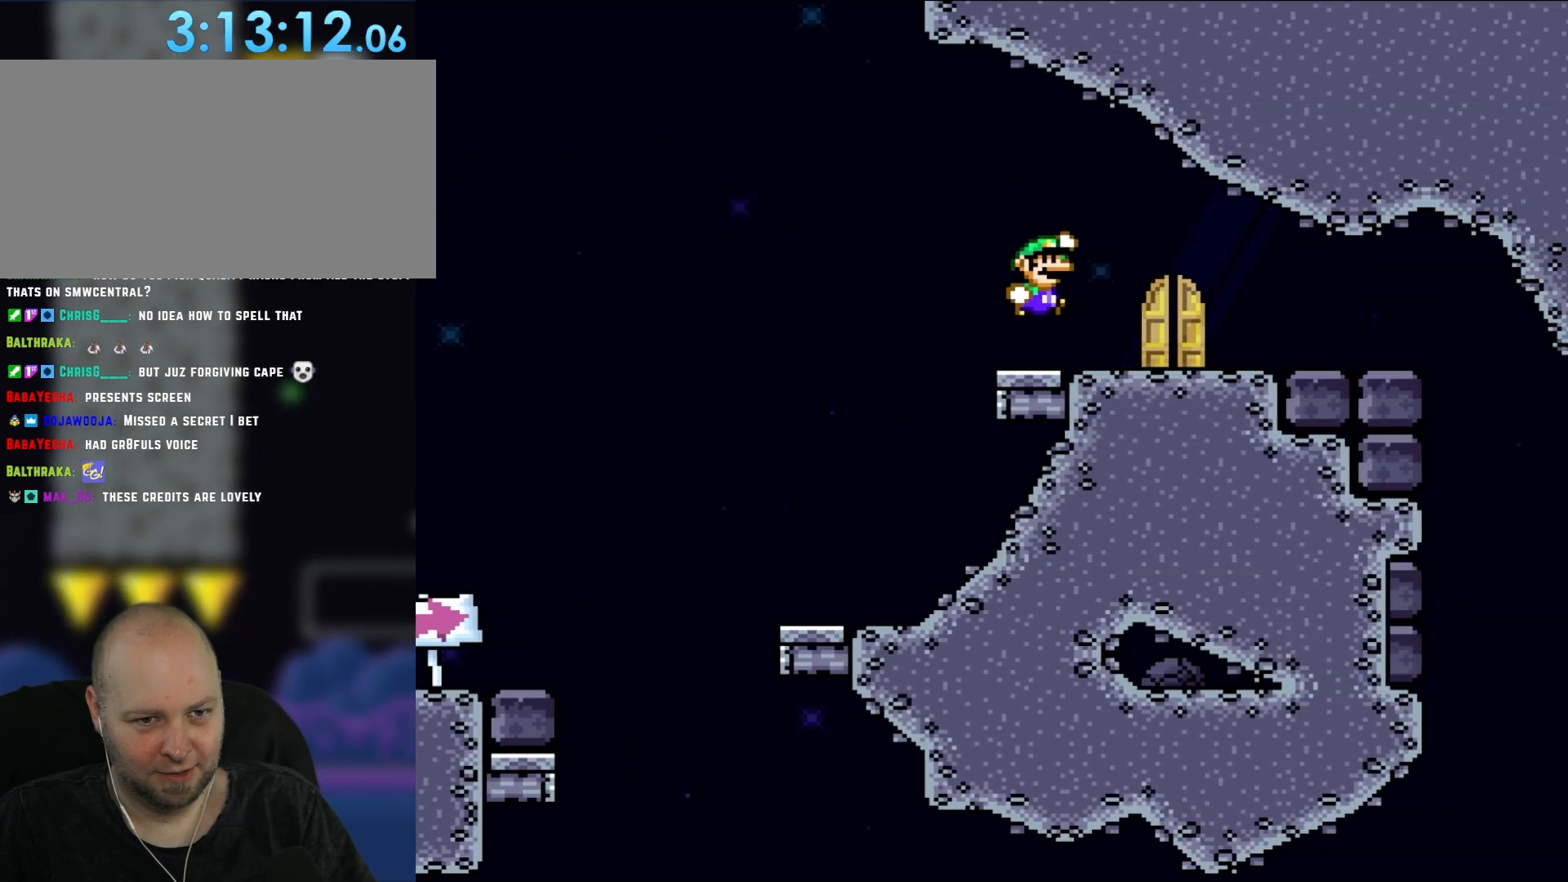
{"buttons": ["Y", "DPAD_LEFT"], "events": [[183, "B", "up"], [267, "DPAD_RIGHT", "up"], [367, "DPAD_LEFT", "down"]]}
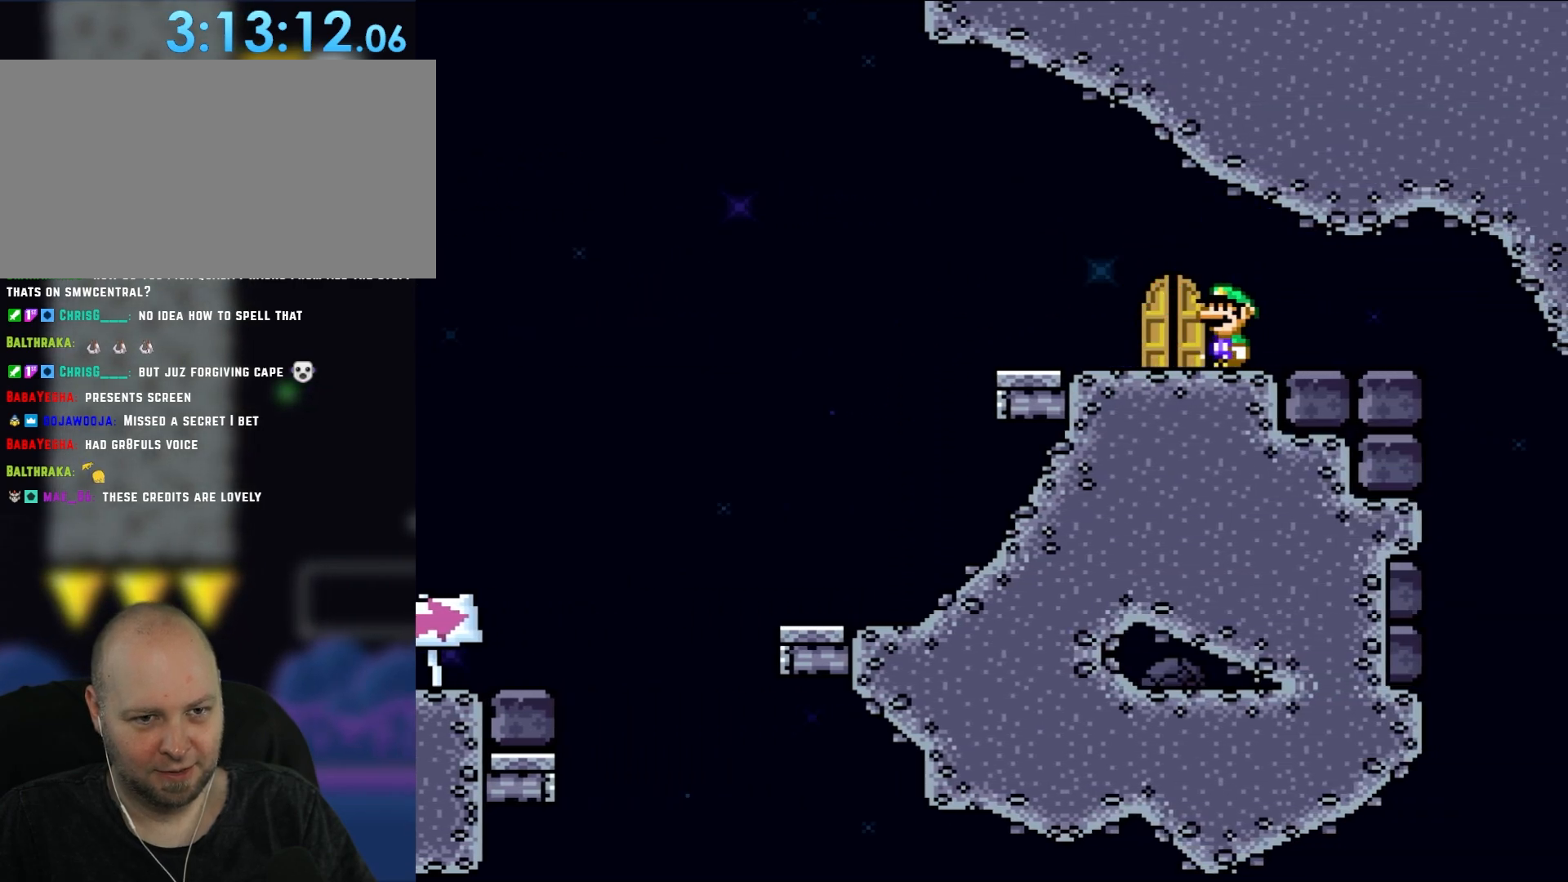
{"buttons": ["Y"], "events": [[50, "DPAD_LEFT", "up"], [200, "DPAD_LEFT", "down"], [367, "DPAD_LEFT", "up"]]}
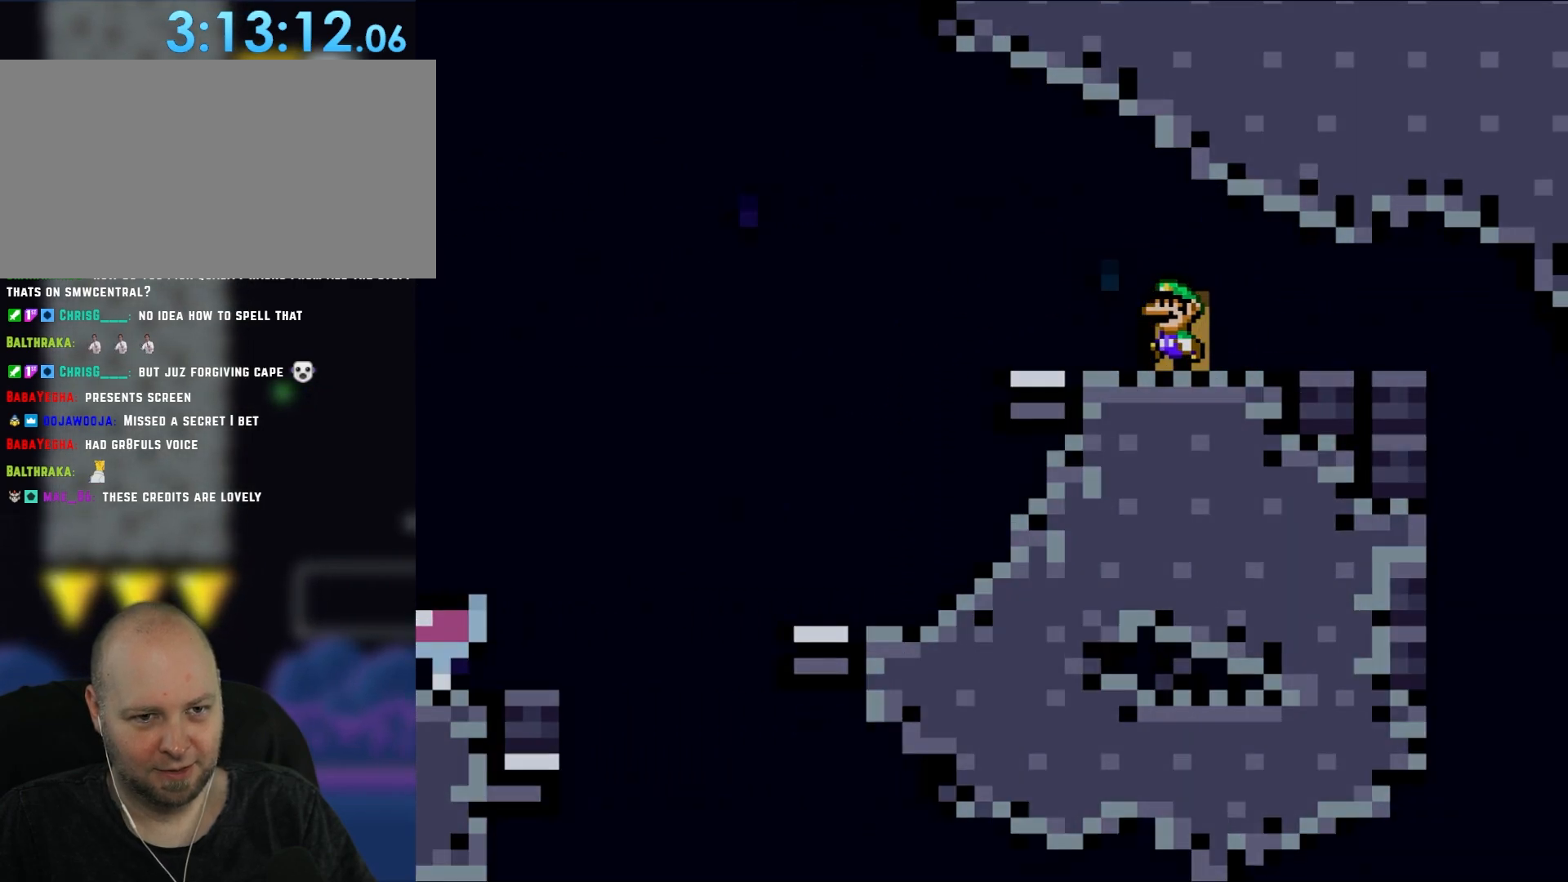
{"buttons": ["Y"], "events": [[17, "DPAD_UP", "down"], [183, "DPAD_UP", "up"]]}
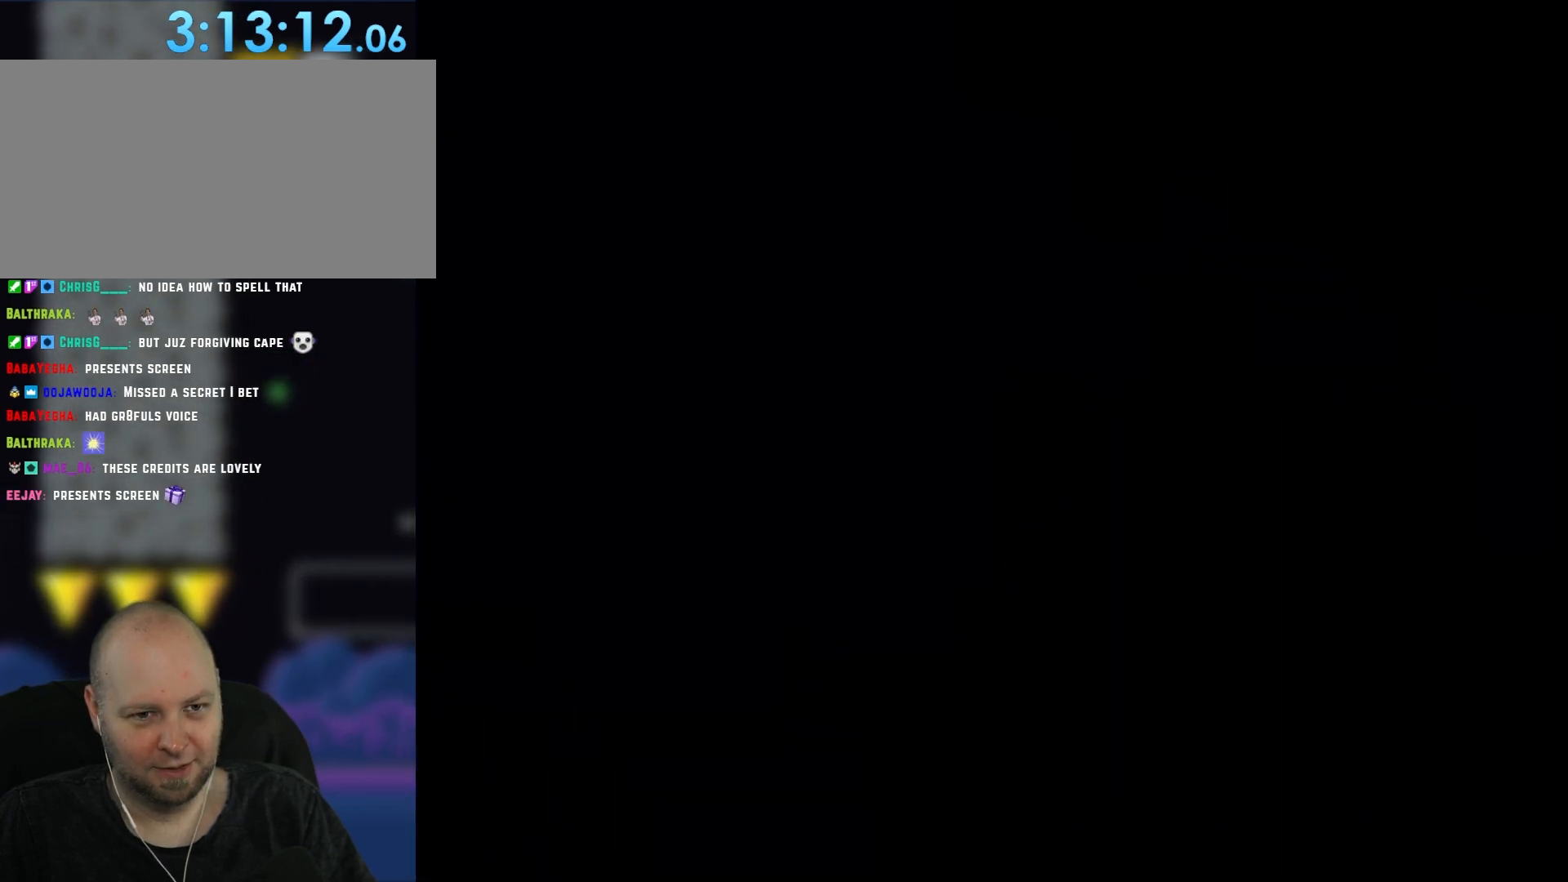
{"buttons": ["Y"], "events": []}
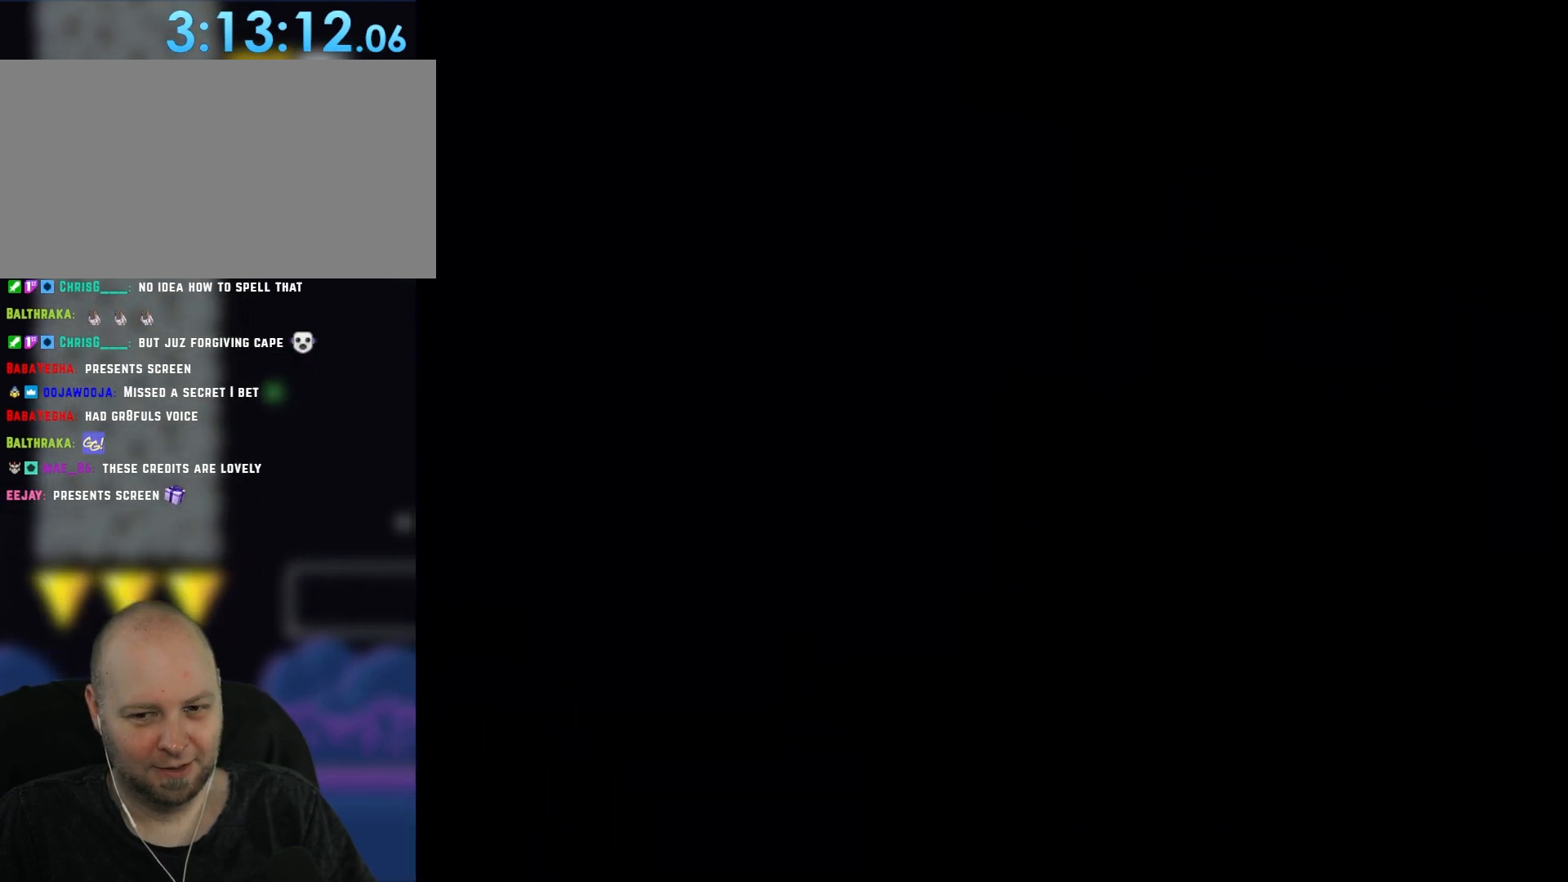
{"buttons": ["Y"], "events": []}
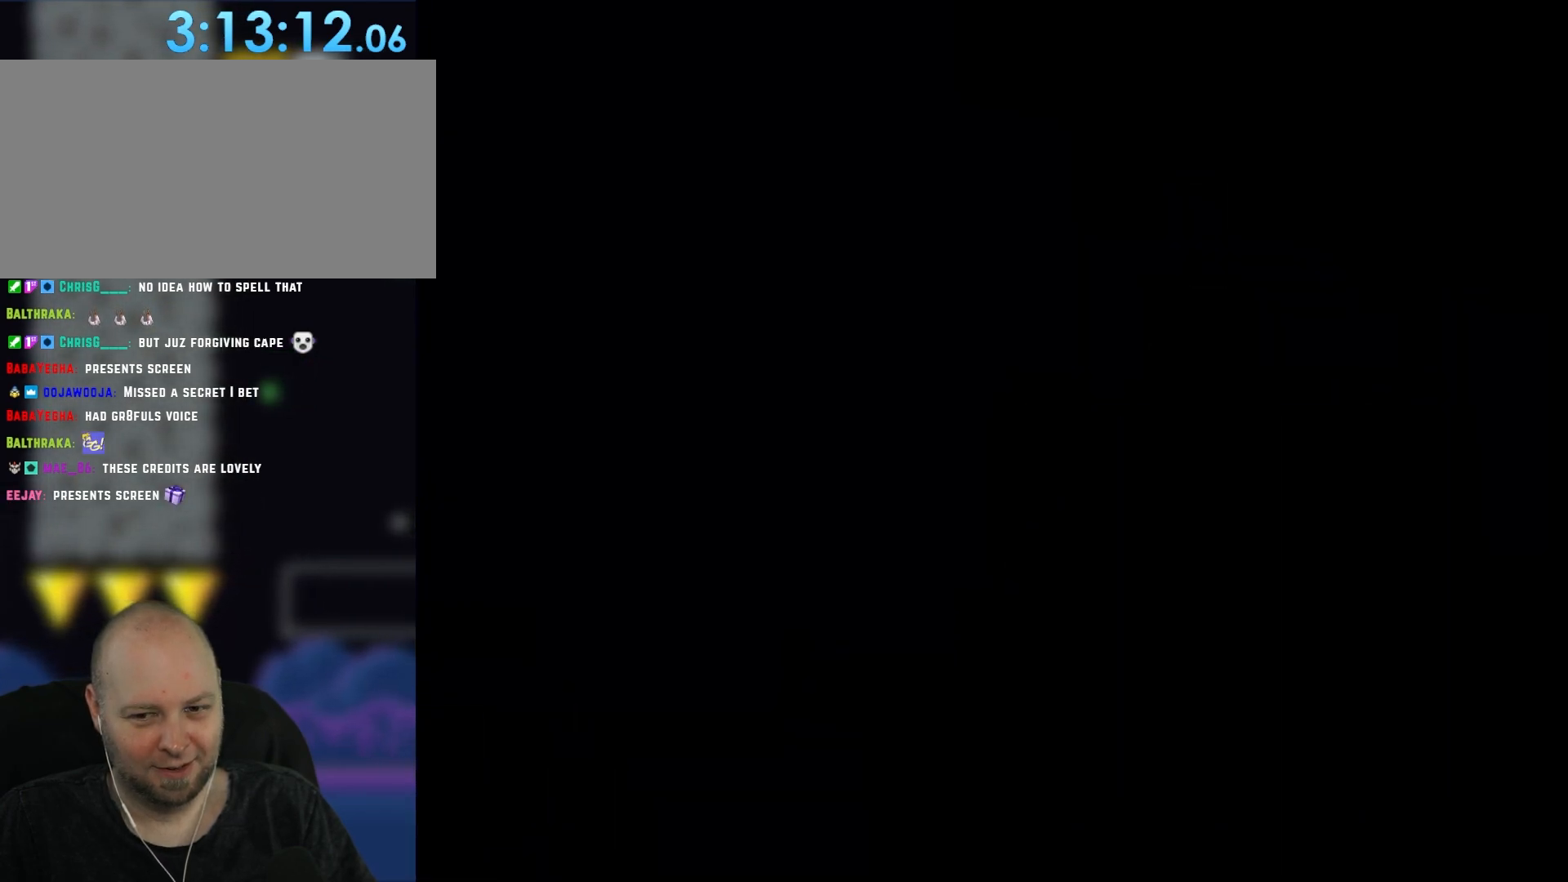
{"buttons": ["Y"], "events": []}
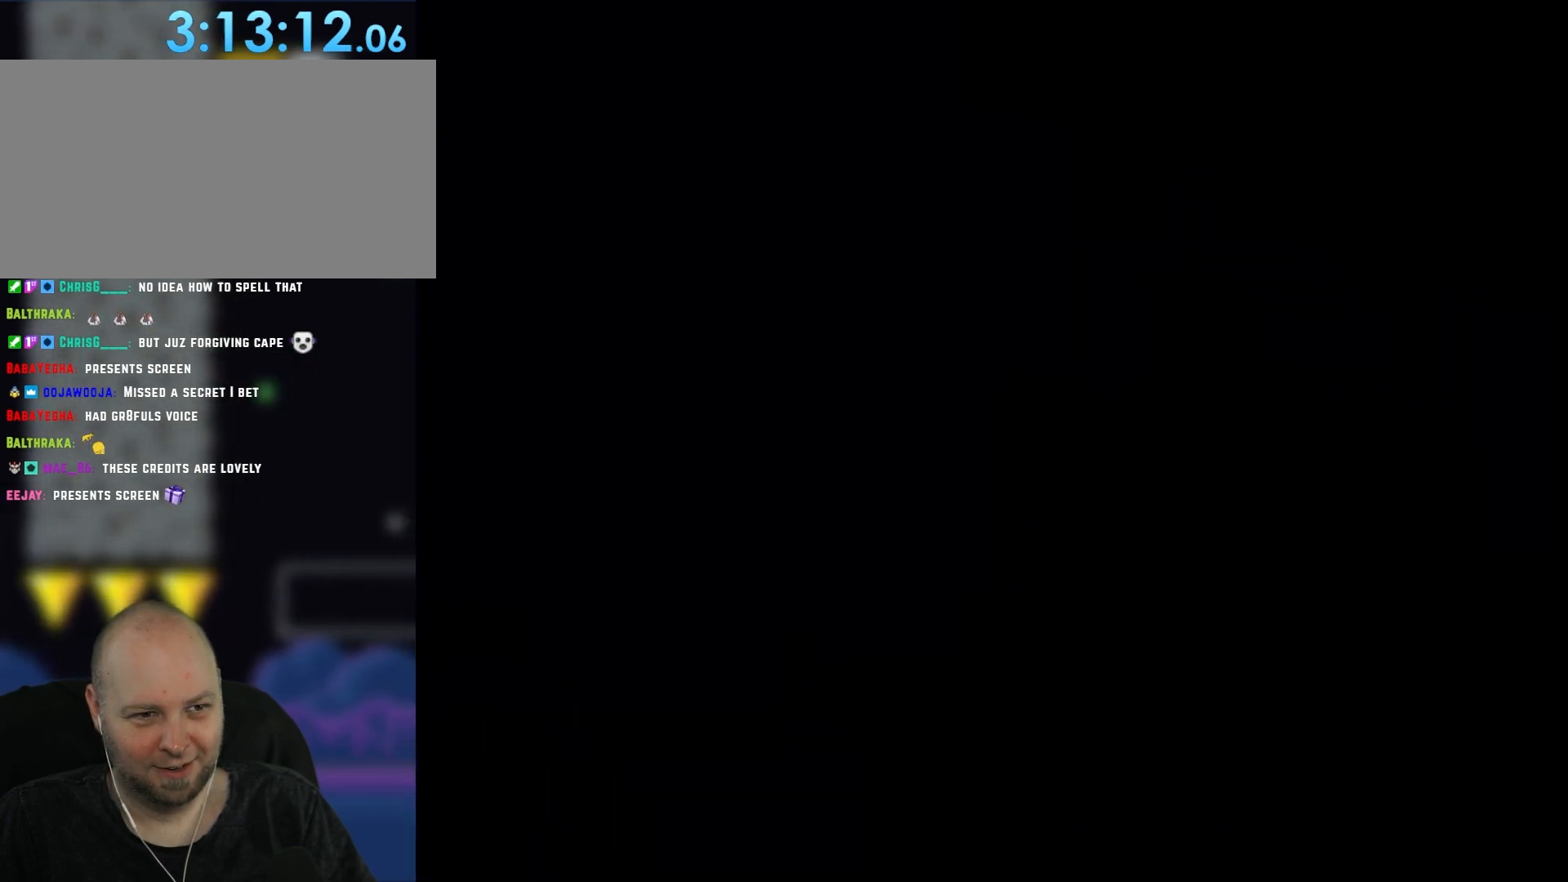
{"buttons": ["Y"], "events": []}